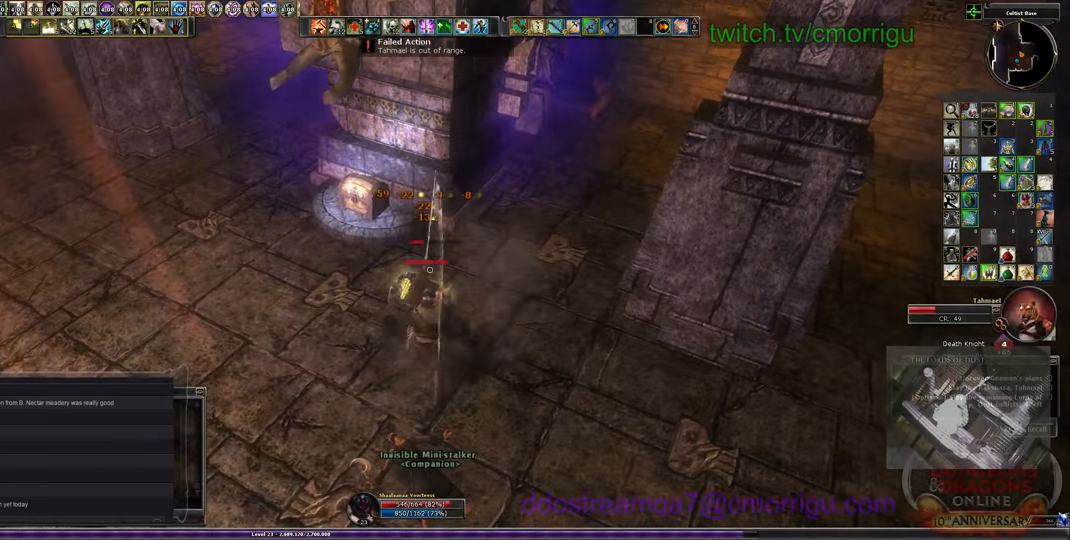
Gameplay with keyboard; each line is a JSON object with the keys held at the frame after it. "events" lists presses ("down") and releases ("up") of ".", "/", "0", "1", "2", "3", "4", "5", "6", "7", "8", "9", "a", "b", "backslash", "backspace", "c", "caps_lock", "comma", "ctrl_l", "ctrl_r", "d", "e", "equals", "escape", "f", "f1", "f10", "f11", "f12", "f2", "f3", "f4", "f5", "f6", "f7", "f8", "f9", "g", "h", "i", "j", "k", "l", "lbracket", "m", "minus", "n", "o", "p", "q", "quote", "r", "rbracket", "return", "s", "semicolon", "shift_l", "shift_r", "space", "t", "tab", "tilde", "u", "v", "w", "x", "y" and "z" between this image and that frame as [ms after this image, input, new state], when the widget could be followed in between. No other keys are recorded. Mouse input is not recorded.
{"keys": [], "events": []}
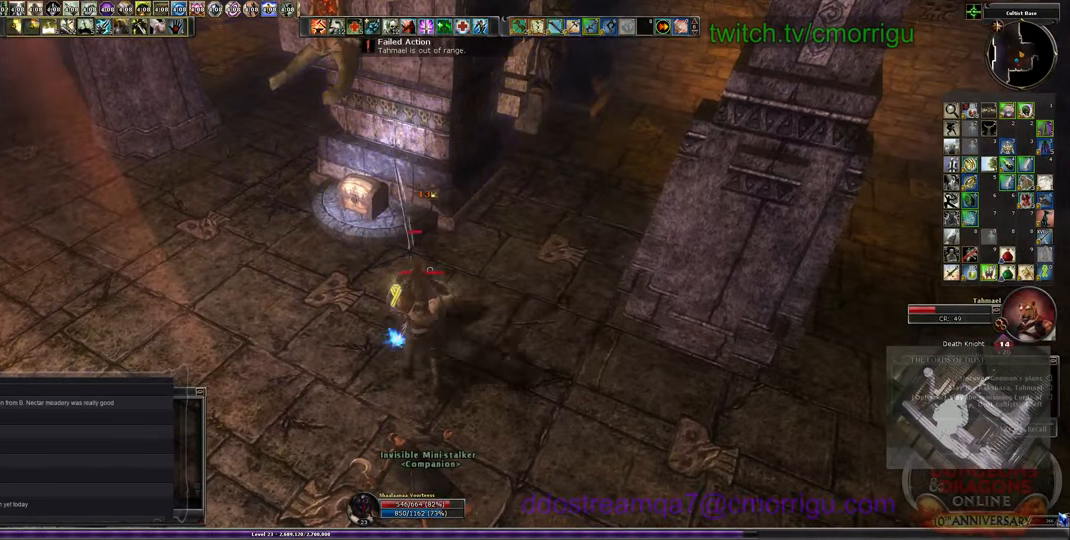
{"keys": ["equals"], "events": [[400, "equals", "down"]]}
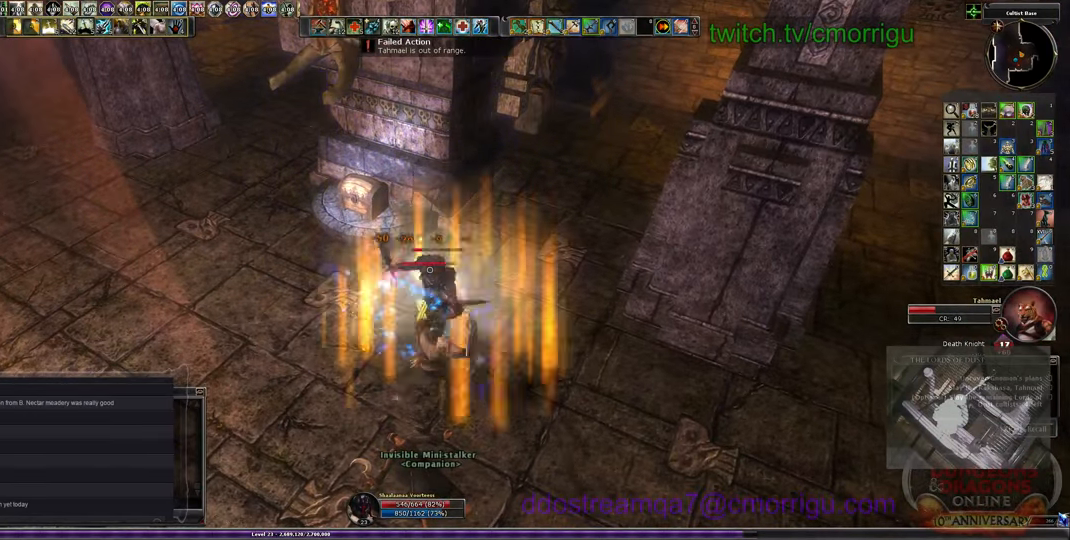
{"keys": [], "events": [[33, "equals", "up"]]}
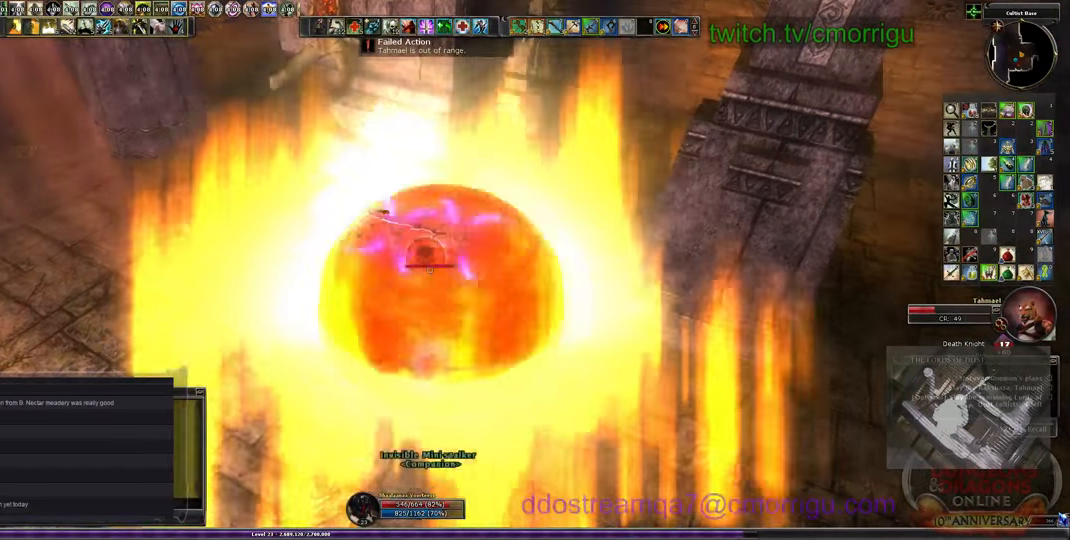
{"keys": [], "events": []}
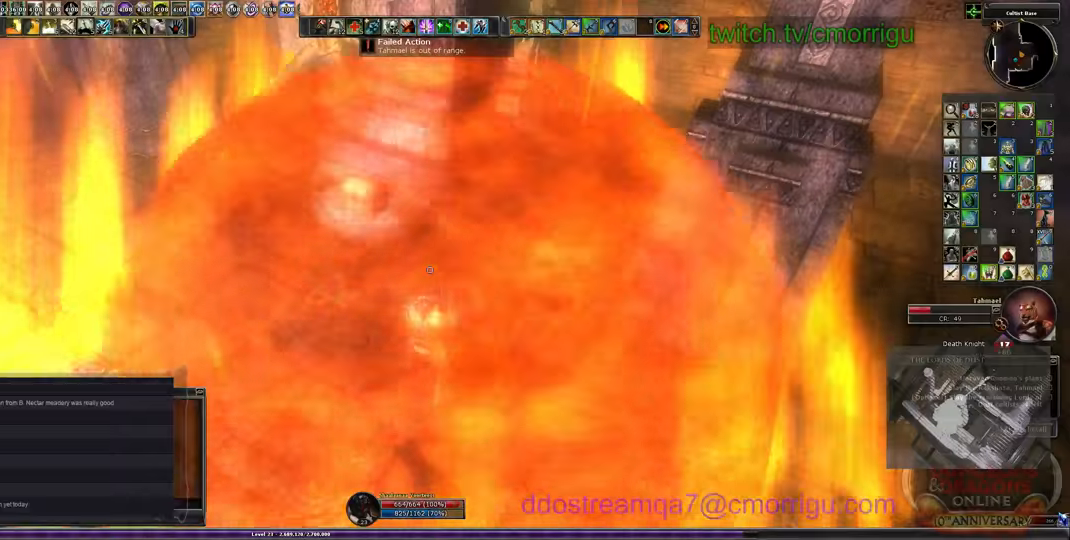
{"keys": [], "events": [[200, "1", "down"], [466, "1", "up"]]}
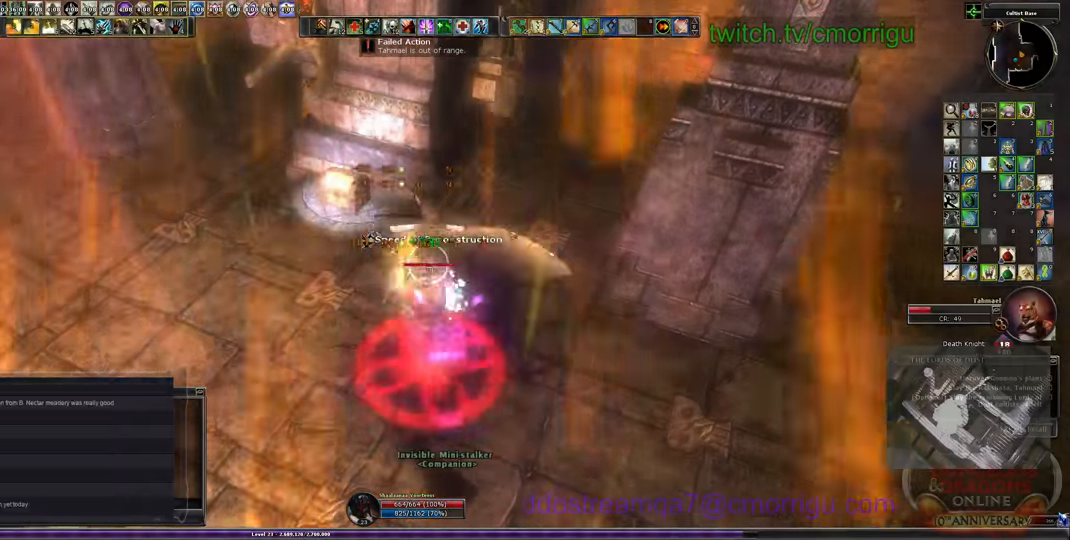
{"keys": ["2"], "events": [[366, "2", "down"]]}
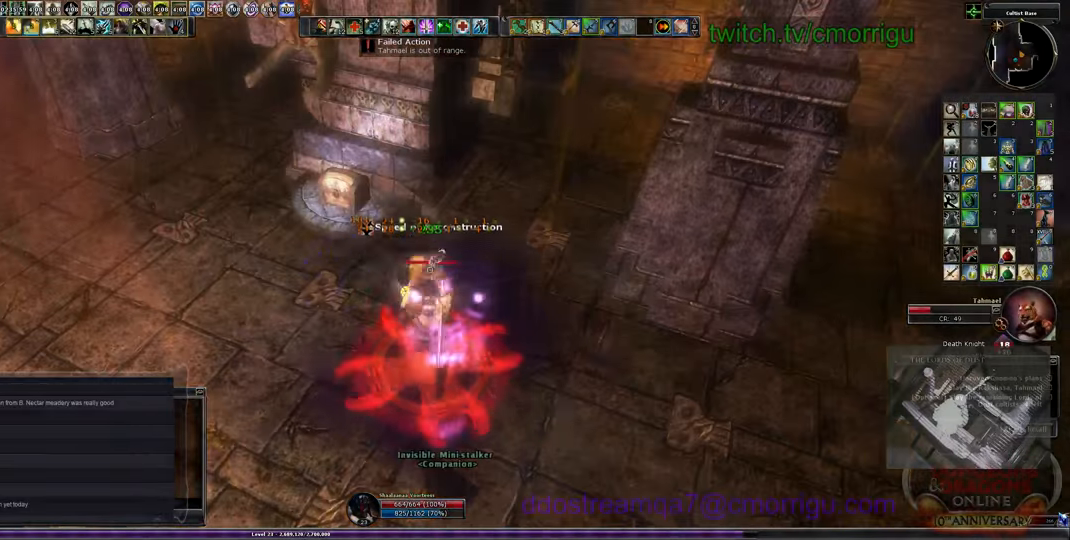
{"keys": [], "events": [[66, "2", "up"]]}
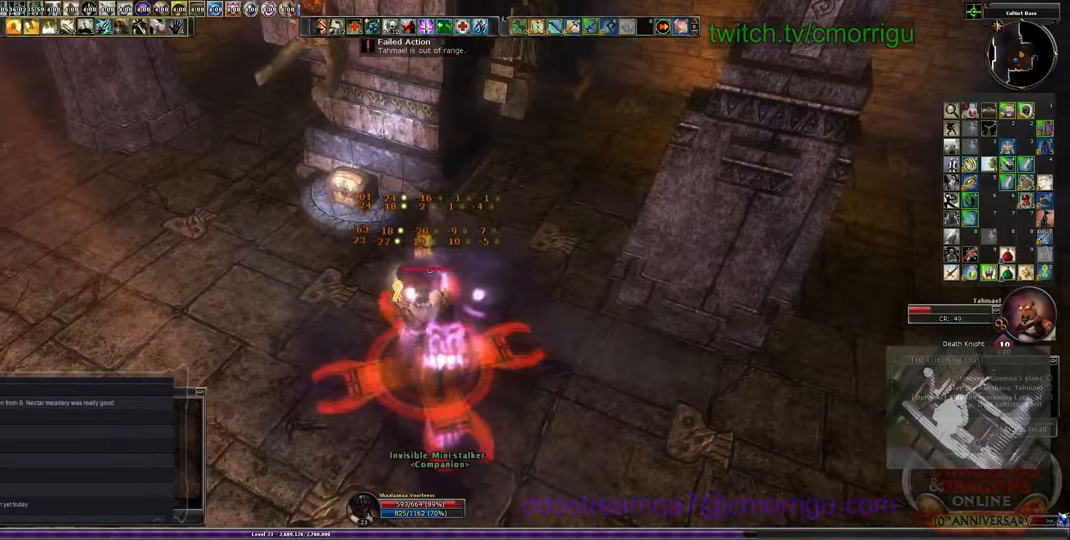
{"keys": ["1"], "events": [[500, "1", "down"]]}
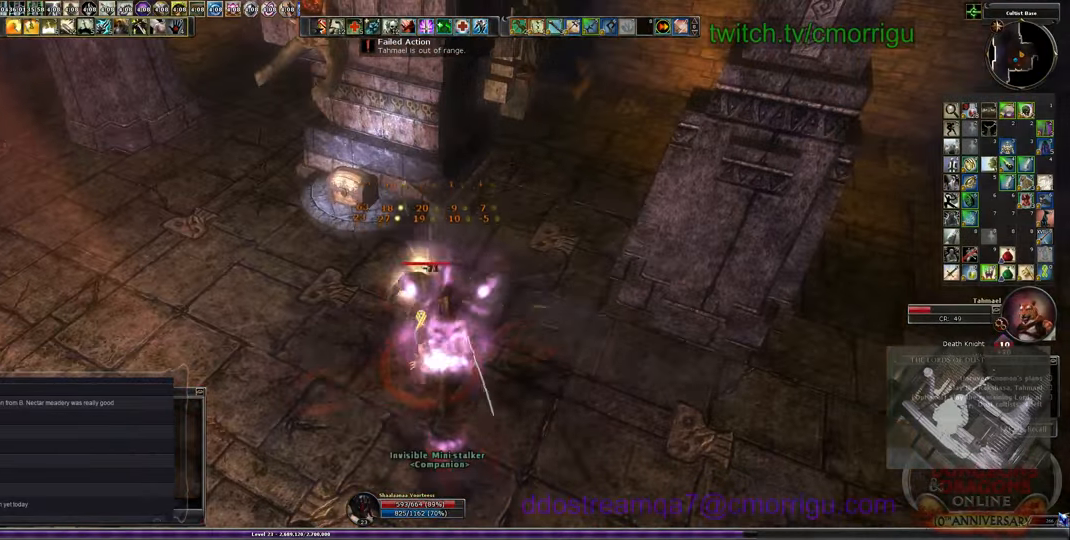
{"keys": [], "events": [[233, "1", "up"]]}
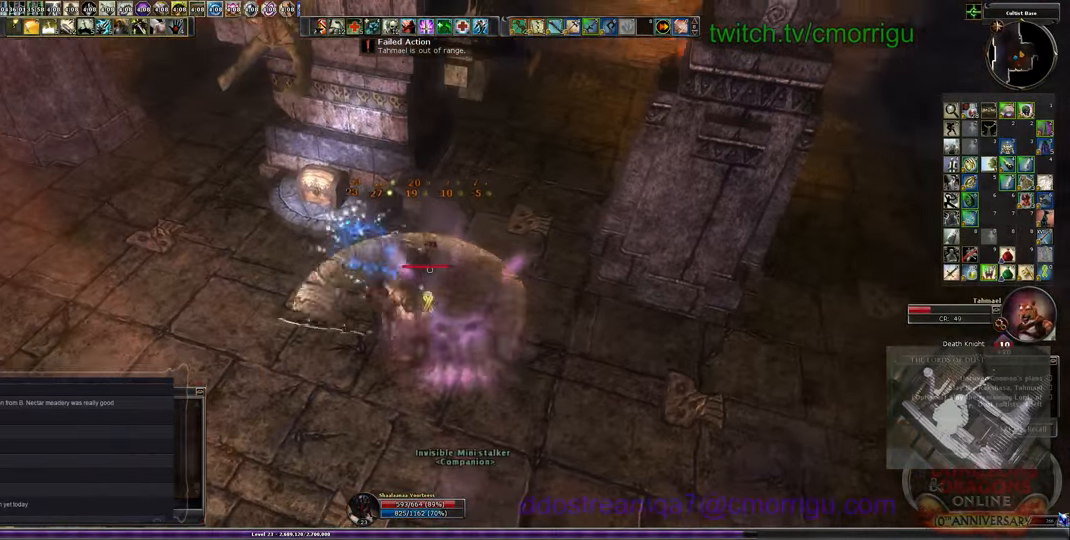
{"keys": ["a"], "events": [[466, "a", "down"]]}
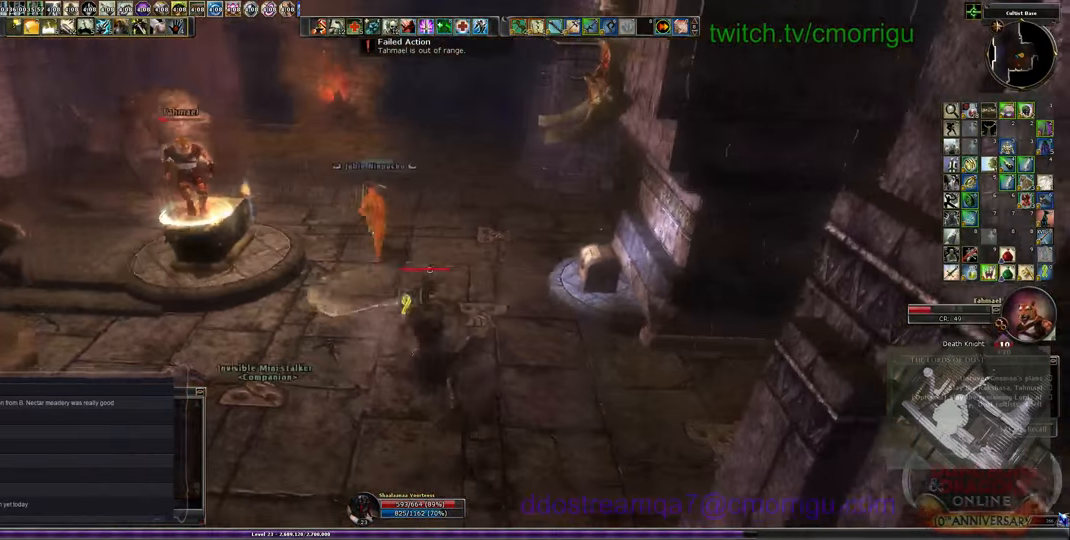
{"keys": ["a", "w"], "events": [[333, "w", "down"]]}
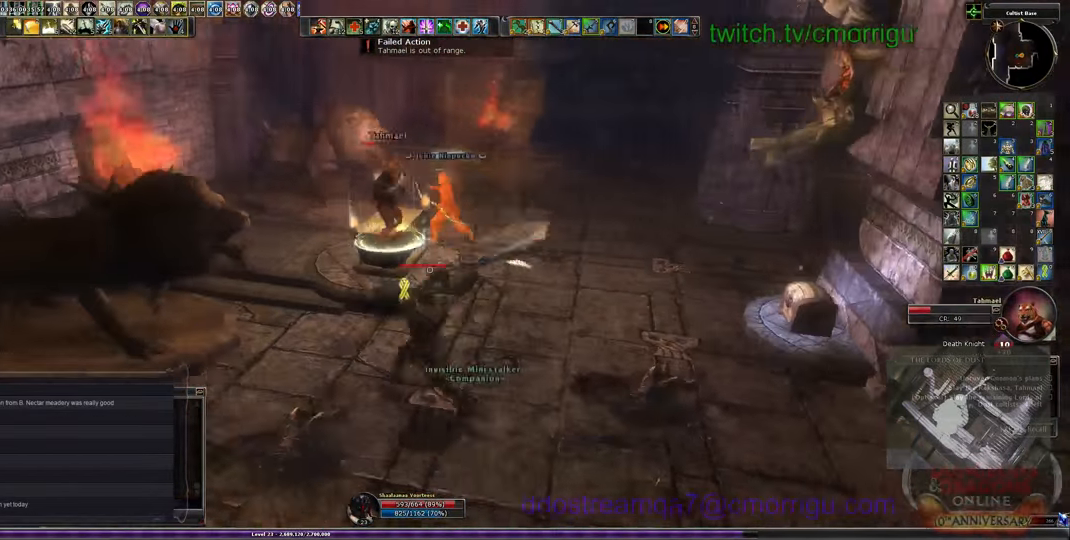
{"keys": ["1"], "events": [[166, "a", "up"], [266, "w", "up"], [500, "1", "down"]]}
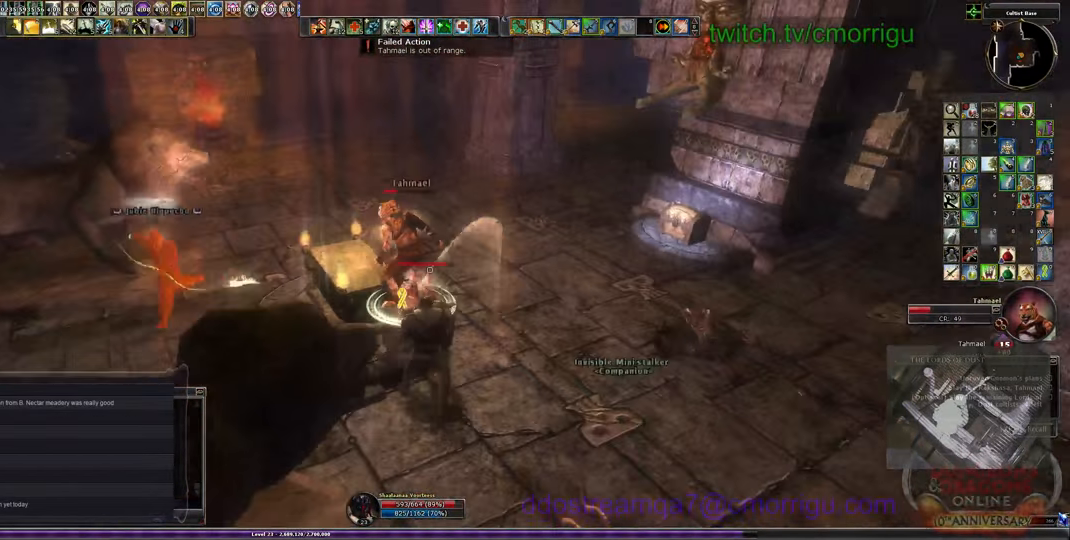
{"keys": []}
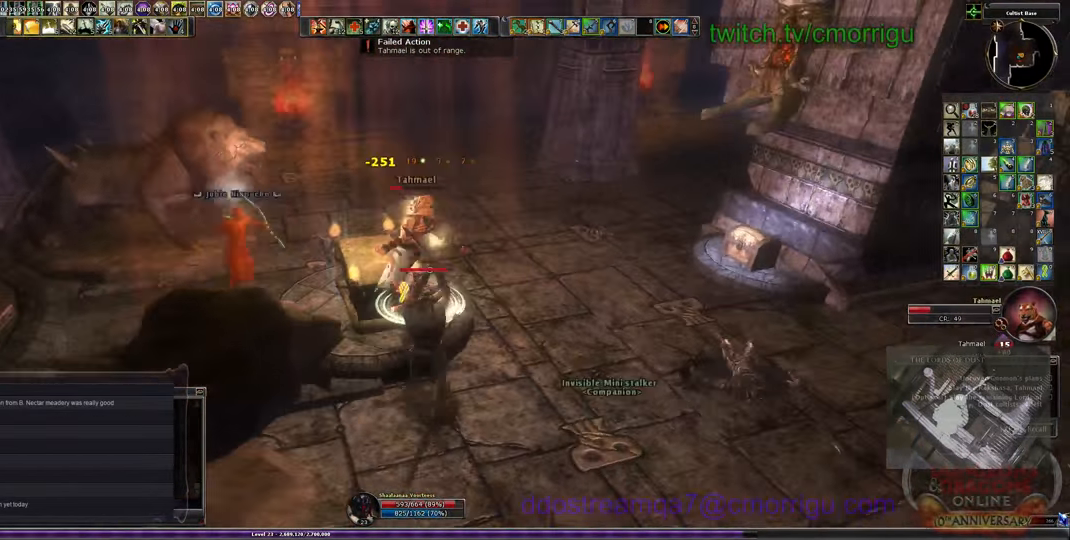
{"keys": [], "events": [[66, "2", "down"], [266, "2", "up"]]}
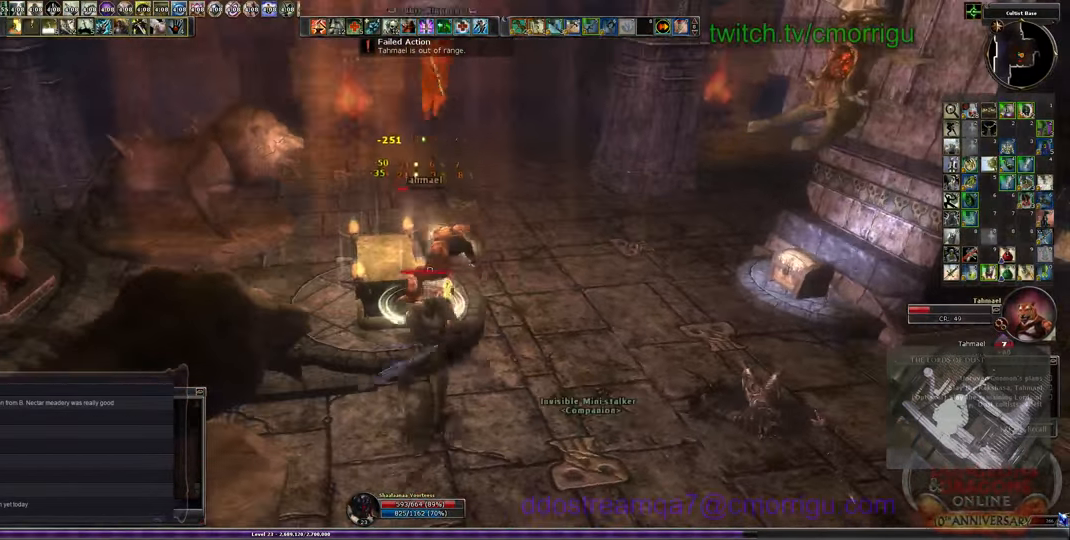
{"keys": [], "events": [[33, "1", "down"], [267, "1", "up"]]}
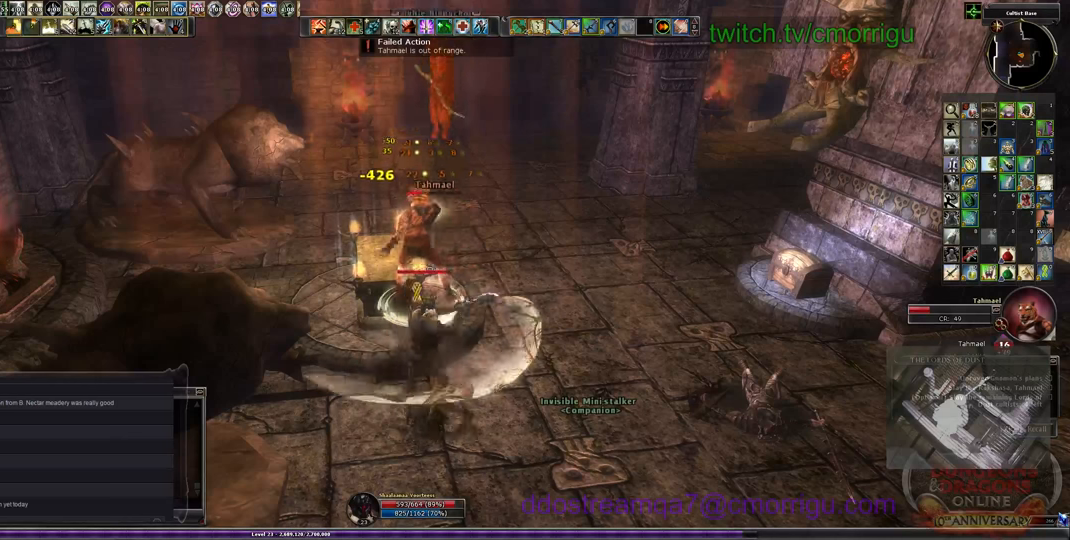
{"keys": [], "events": [[200, "2", "down"], [400, "2", "up"]]}
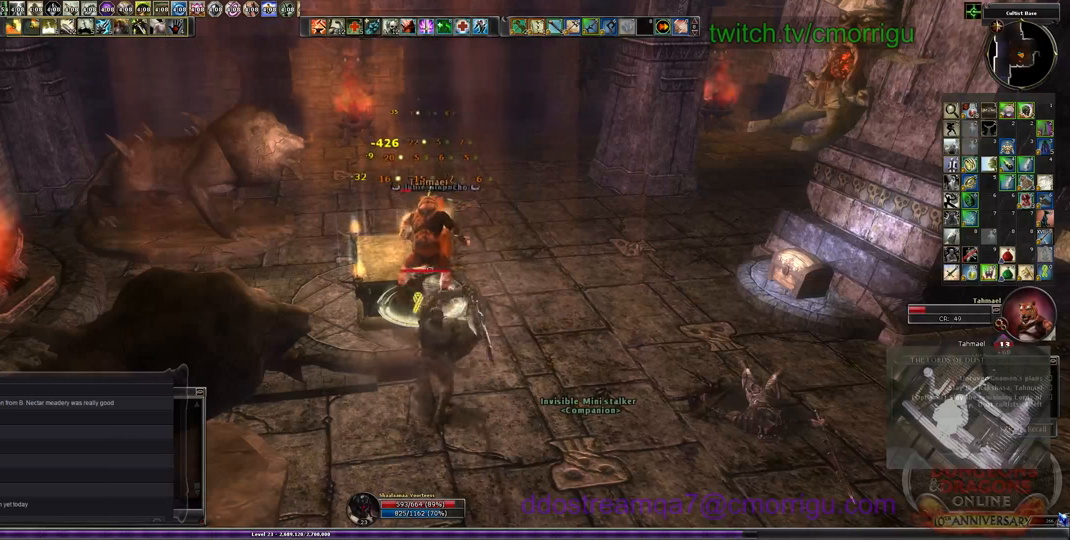
{"keys": [], "events": []}
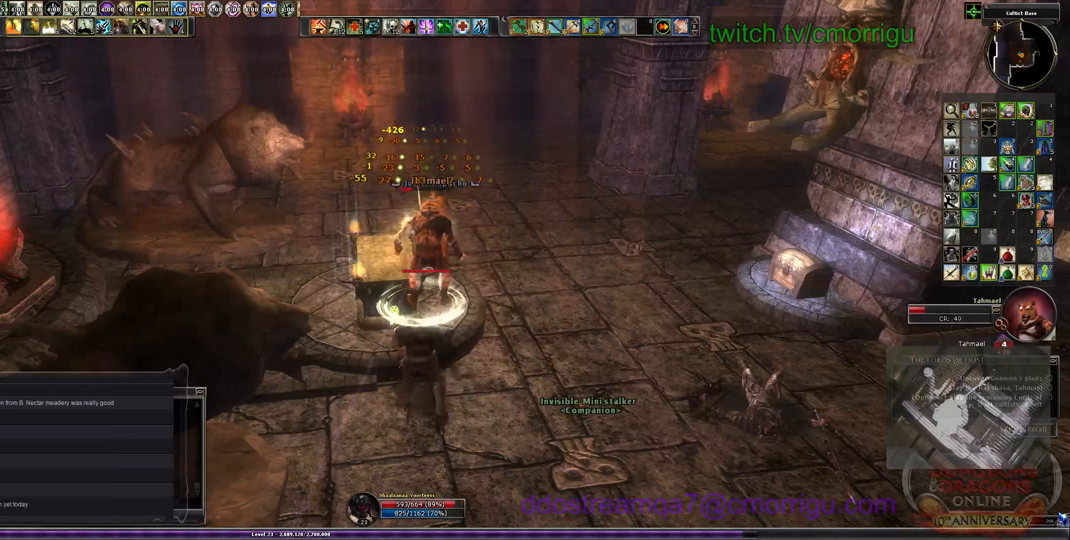
{"keys": ["3"], "events": [[500, "3", "down"]]}
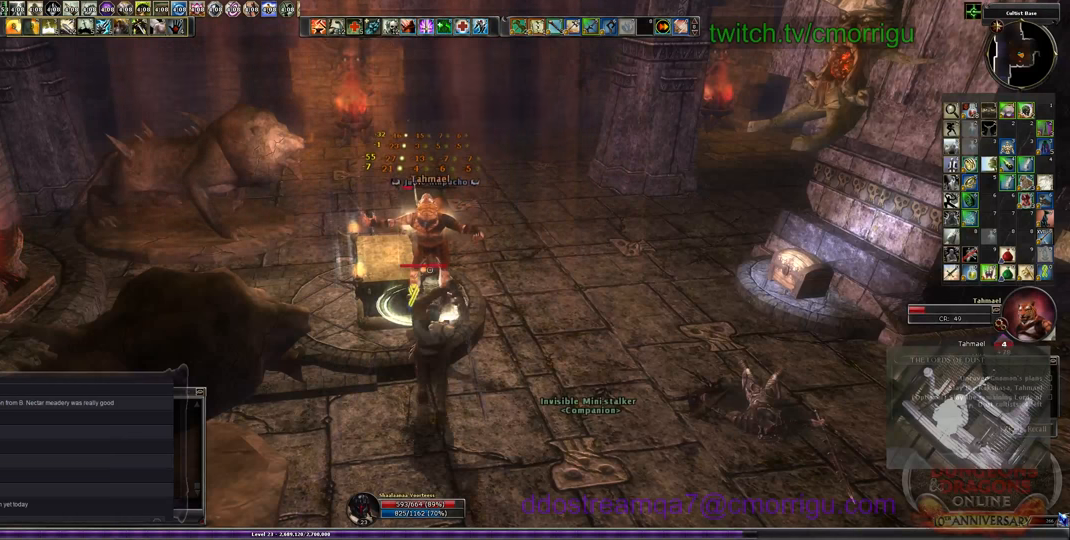
{"keys": [], "events": [[200, "3", "up"]]}
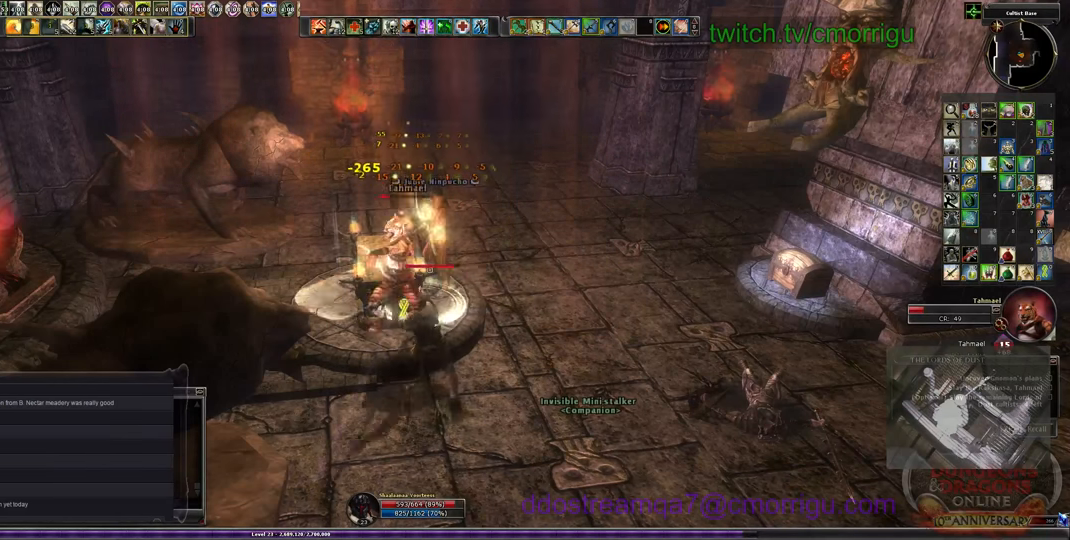
{"keys": [], "events": []}
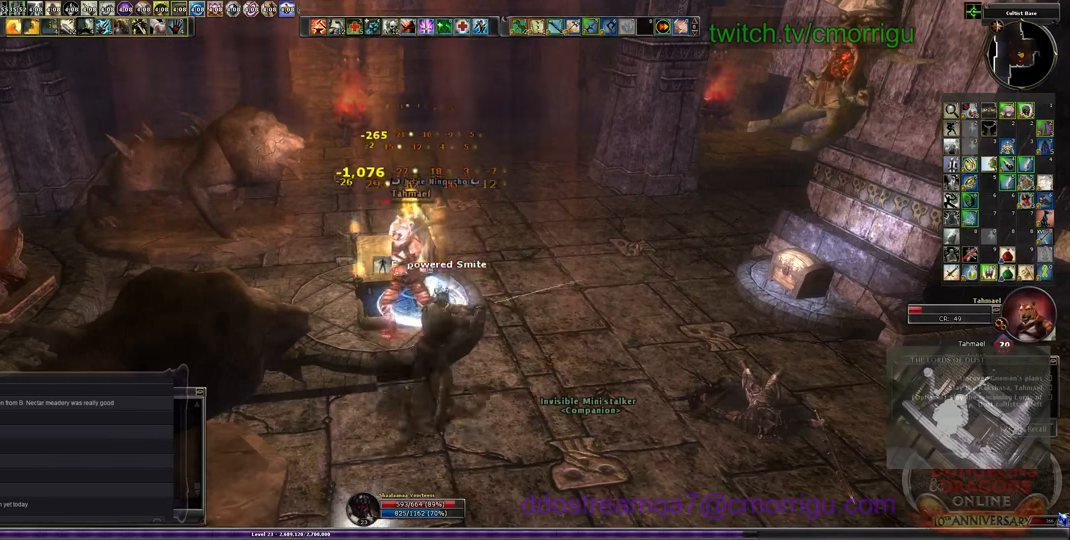
{"keys": [], "events": [[200, "4", "down"], [367, "4", "up"]]}
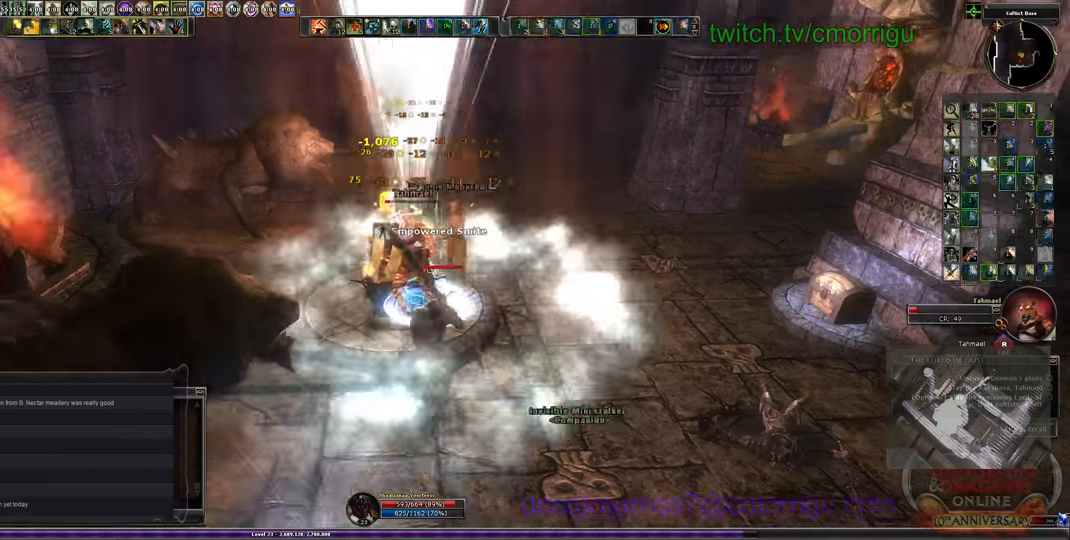
{"keys": [], "events": []}
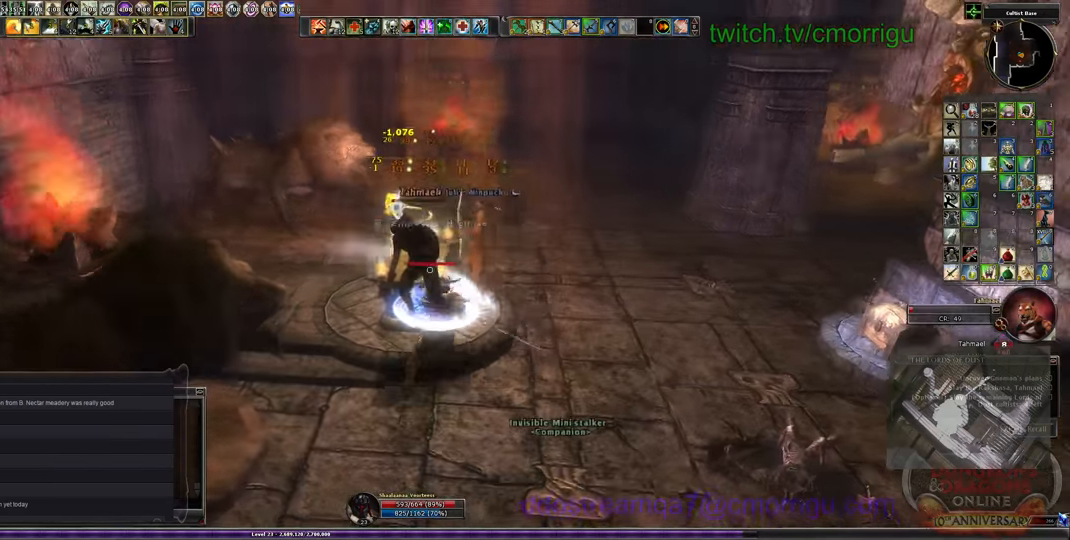
{"keys": [], "events": []}
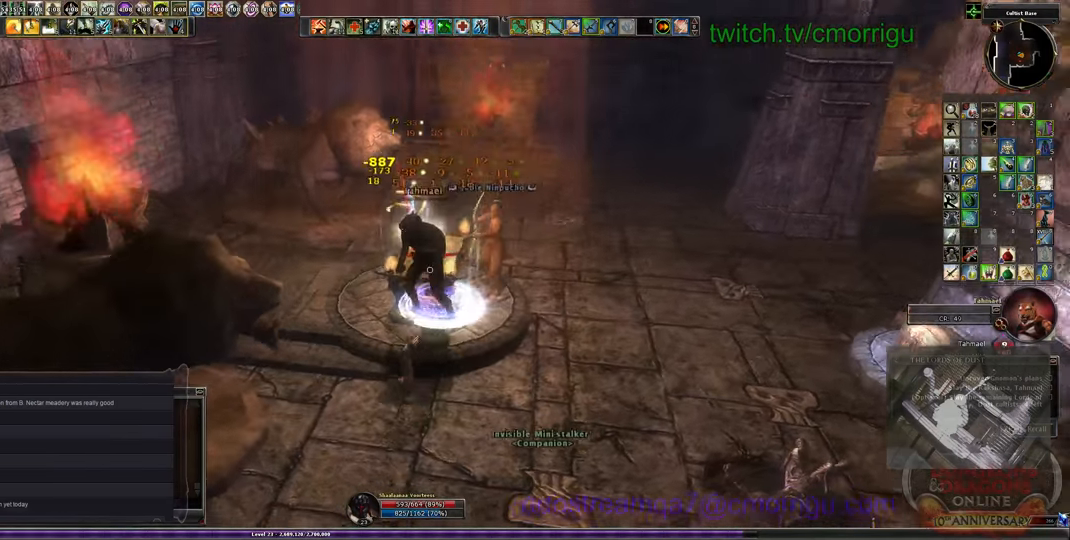
{"keys": [], "events": [[134, "1", "down"], [300, "1", "up"]]}
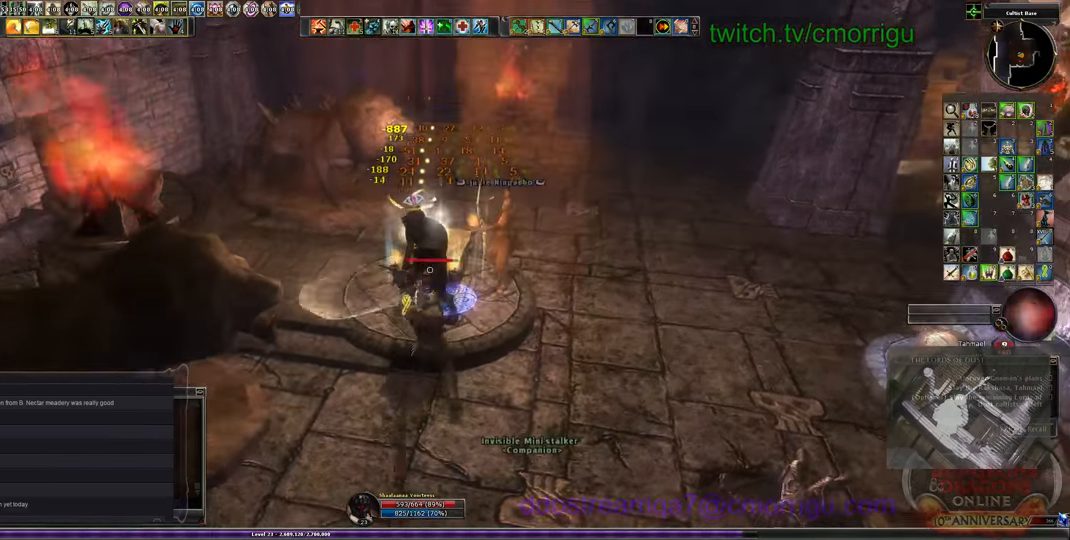
{"keys": [], "events": []}
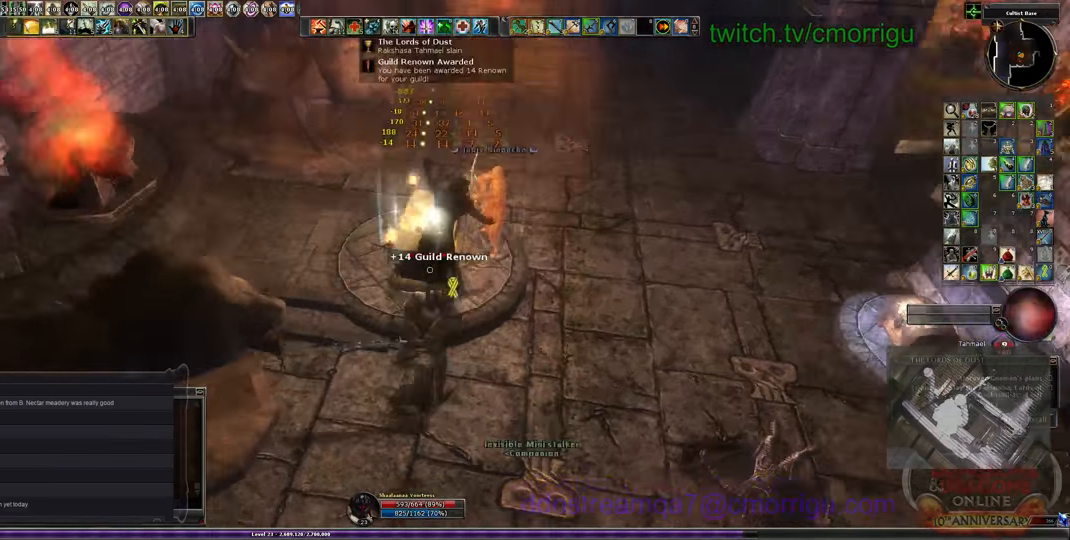
{"keys": [], "events": []}
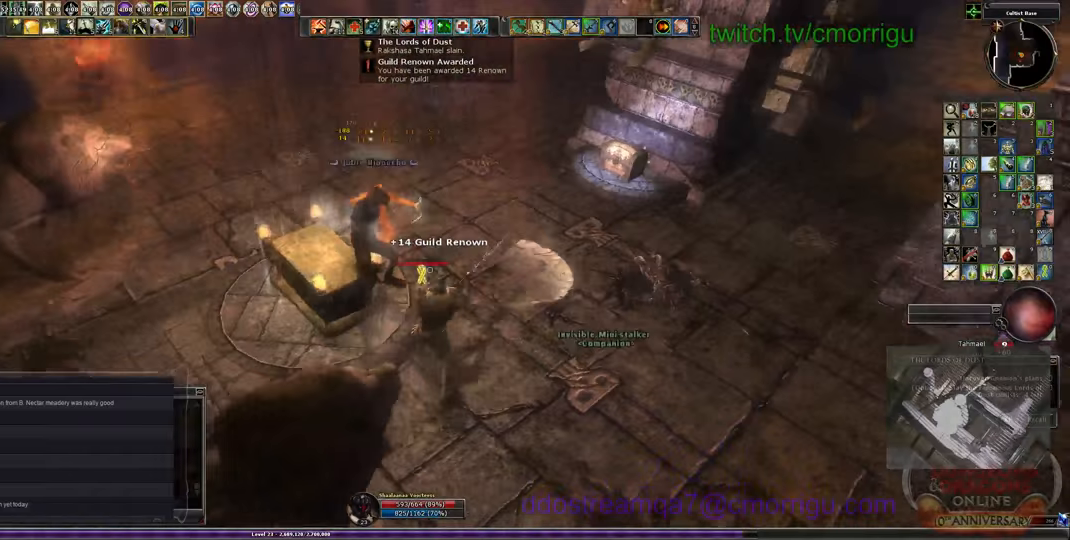
{"keys": ["a", "w"], "events": [[267, "a", "down"], [333, "w", "down"]]}
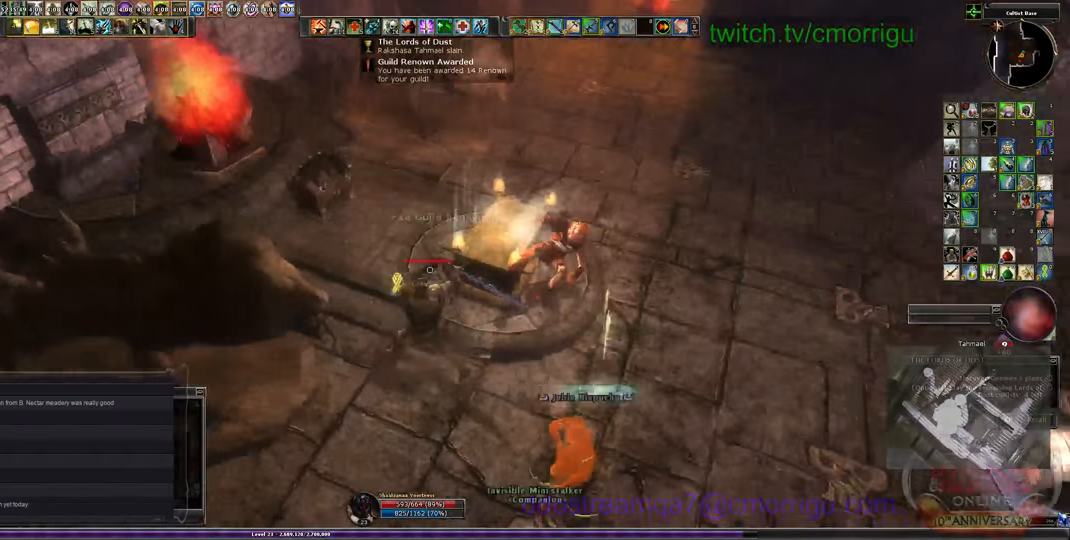
{"keys": [], "events": [[200, "a", "up"], [300, "w", "up"], [367, "e", "down"], [467, "e", "up"]]}